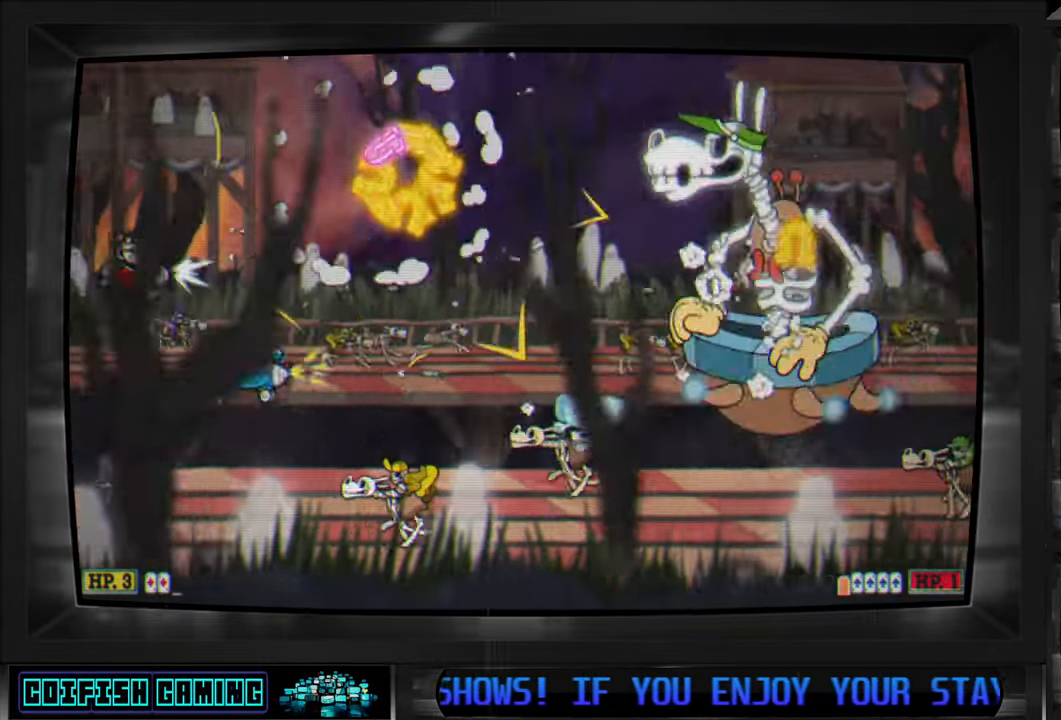
Gameplay with a controller (Xbox layout); each line is a JSON object with the inputs held at the frame after it. "events" lists button and stick changes between this image and that frame as [ms after this image, input, new state], when the widget could be followed in between.
{"buttons": ["X", "DPAD_UP"], "left_stick": "center", "right_stick": "center", "events": [[117, "DPAD_LEFT", "up"], [300, "DPAD_UP", "down"], [333, "DPAD_LEFT", "down"], [483, "DPAD_LEFT", "up"]]}
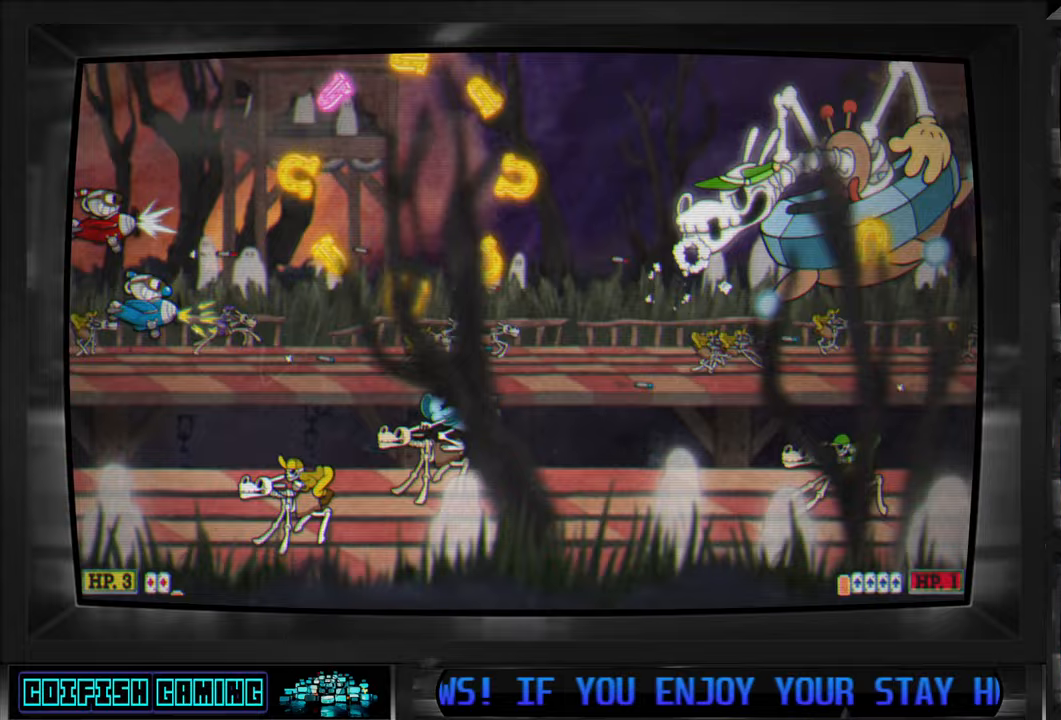
{"buttons": ["X", "DPAD_RIGHT"], "left_stick": "center", "right_stick": "center", "events": [[183, "DPAD_RIGHT", "down"], [433, "DPAD_UP", "up"]]}
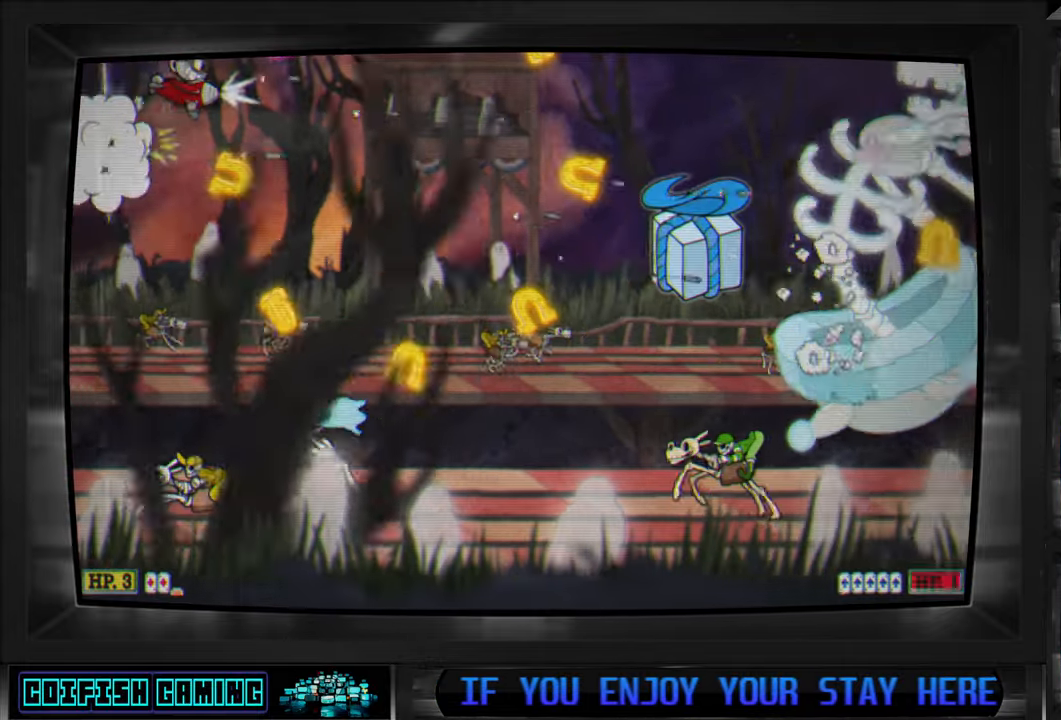
{"buttons": ["X", "DPAD_RIGHT"], "left_stick": "center", "right_stick": "center", "events": [[17, "A", "down"], [17, "DPAD_UP", "down"], [67, "DPAD_UP", "up"], [133, "A", "up"], [167, "DPAD_RIGHT", "up"], [433, "DPAD_RIGHT", "down"]]}
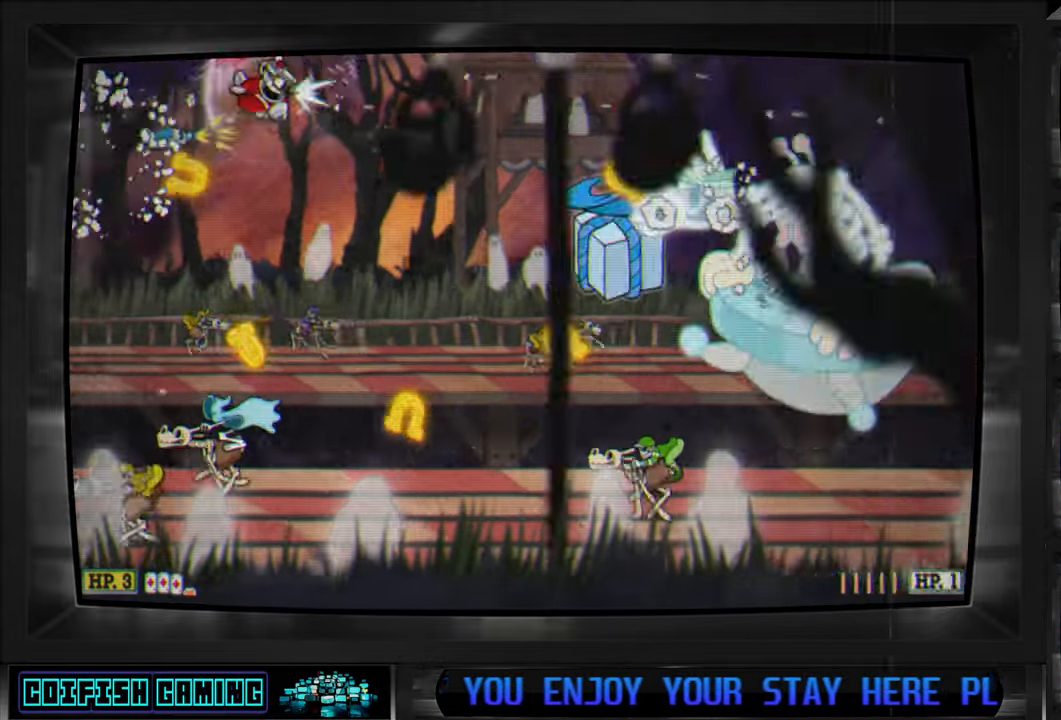
{"buttons": ["Y", "DPAD_RIGHT"], "left_stick": "center", "right_stick": "center", "events": [[67, "DPAD_RIGHT", "up"], [300, "DPAD_RIGHT", "down"], [317, "X", "up"], [400, "Y", "down"]]}
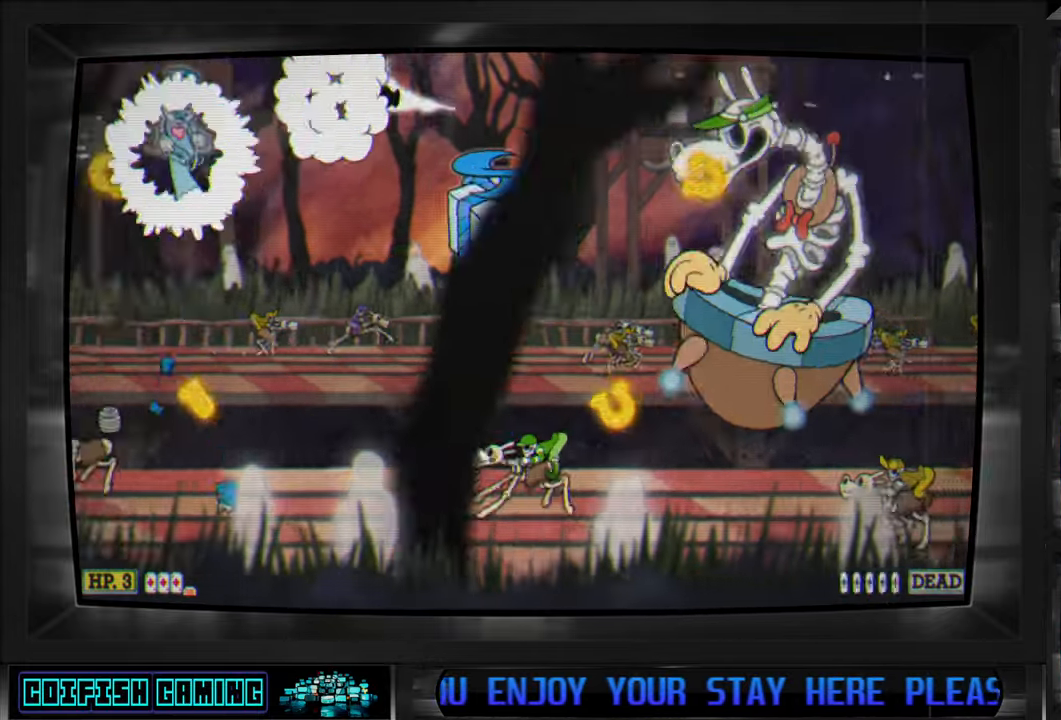
{"buttons": ["X"], "left_stick": "center", "right_stick": "center", "events": [[217, "Y", "up"], [267, "DPAD_RIGHT", "up"], [383, "X", "down"]]}
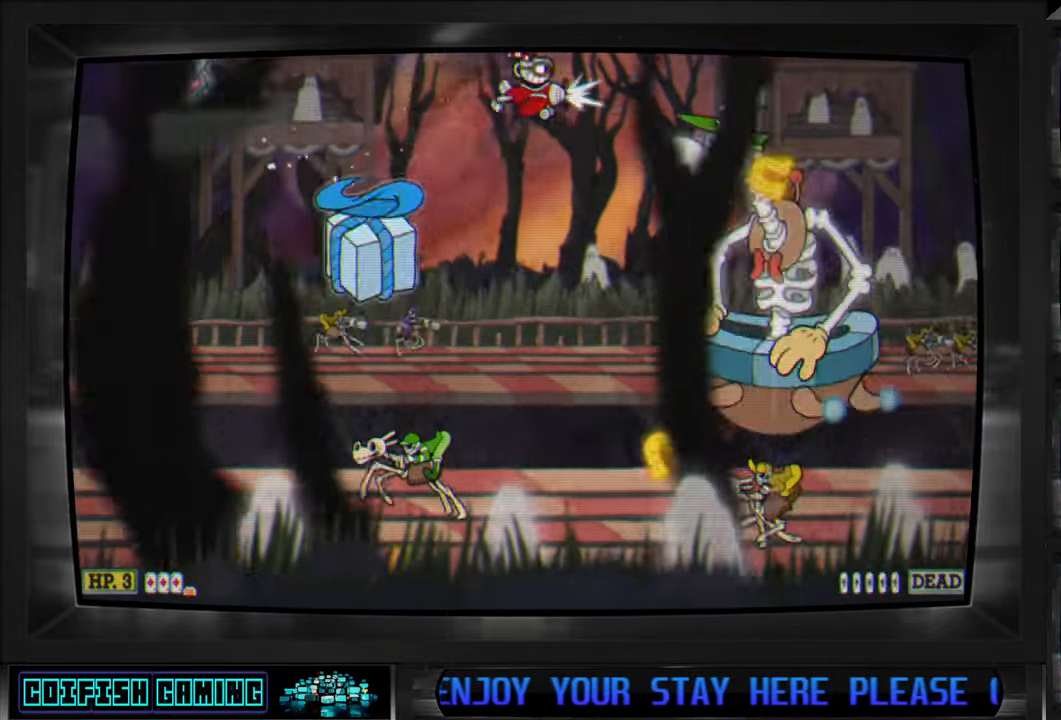
{"buttons": ["X", "DPAD_DOWN", "DPAD_LEFT"], "left_stick": "center", "right_stick": "center", "events": [[133, "DPAD_DOWN", "down"], [300, "DPAD_DOWN", "up"], [433, "DPAD_DOWN", "down"], [433, "DPAD_LEFT", "down"]]}
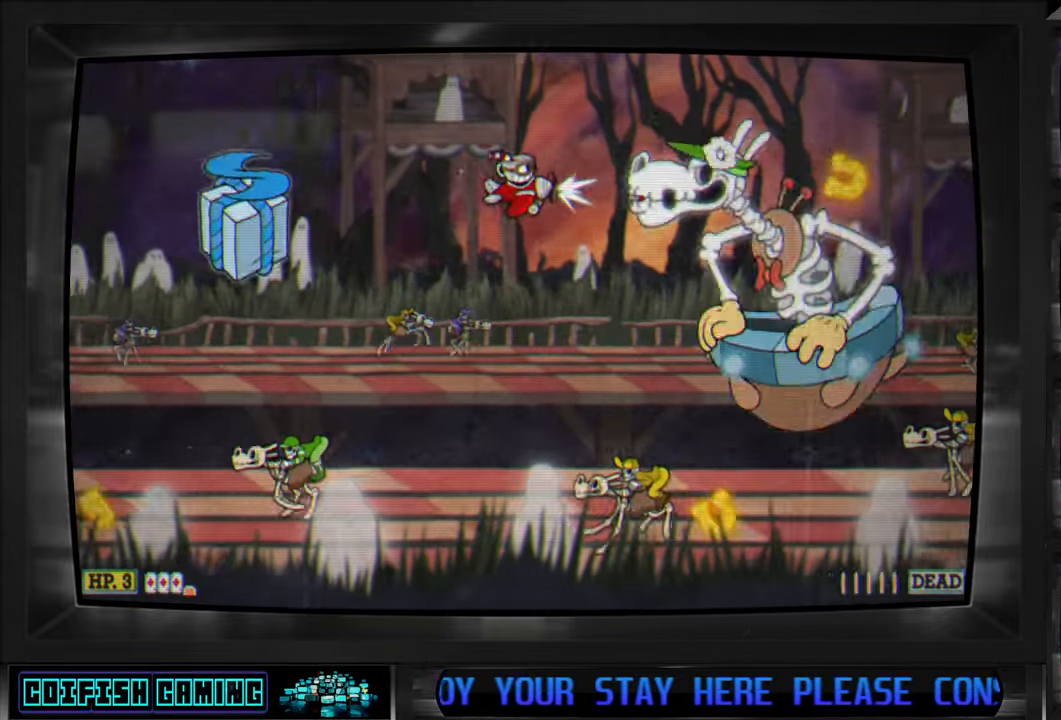
{"buttons": ["X"], "left_stick": "center", "right_stick": "center", "events": [[133, "DPAD_LEFT", "up"], [183, "DPAD_DOWN", "up"], [333, "DPAD_LEFT", "down"], [367, "DPAD_DOWN", "down"], [433, "DPAD_DOWN", "up"], [433, "DPAD_LEFT", "up"]]}
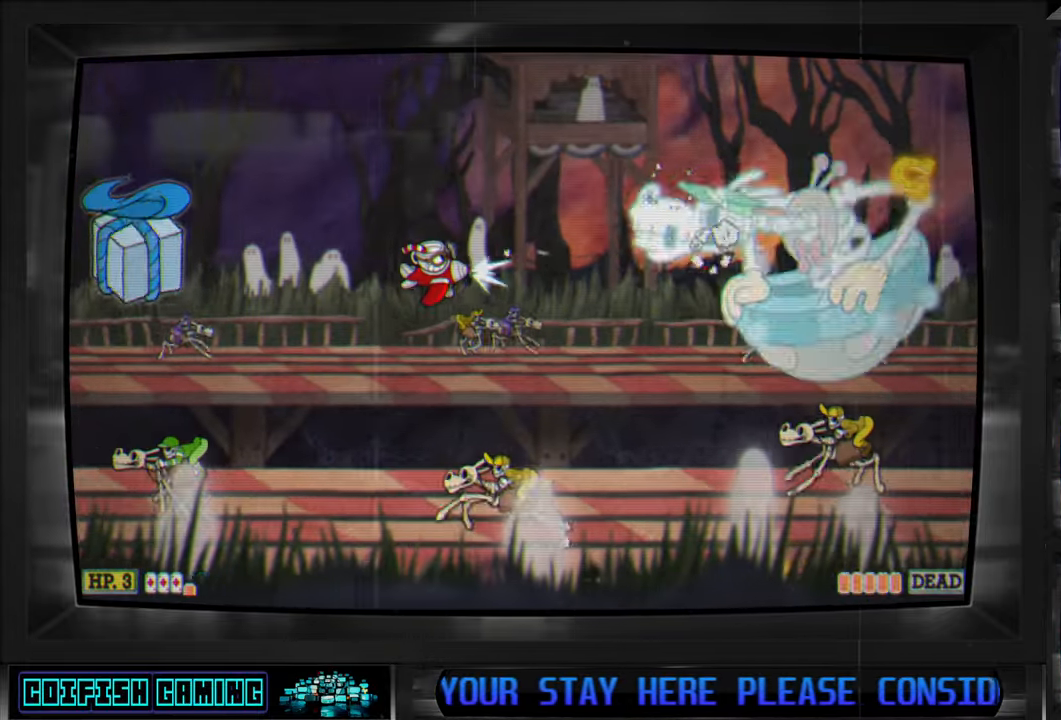
{"buttons": ["X"], "left_stick": "center", "right_stick": "center", "events": []}
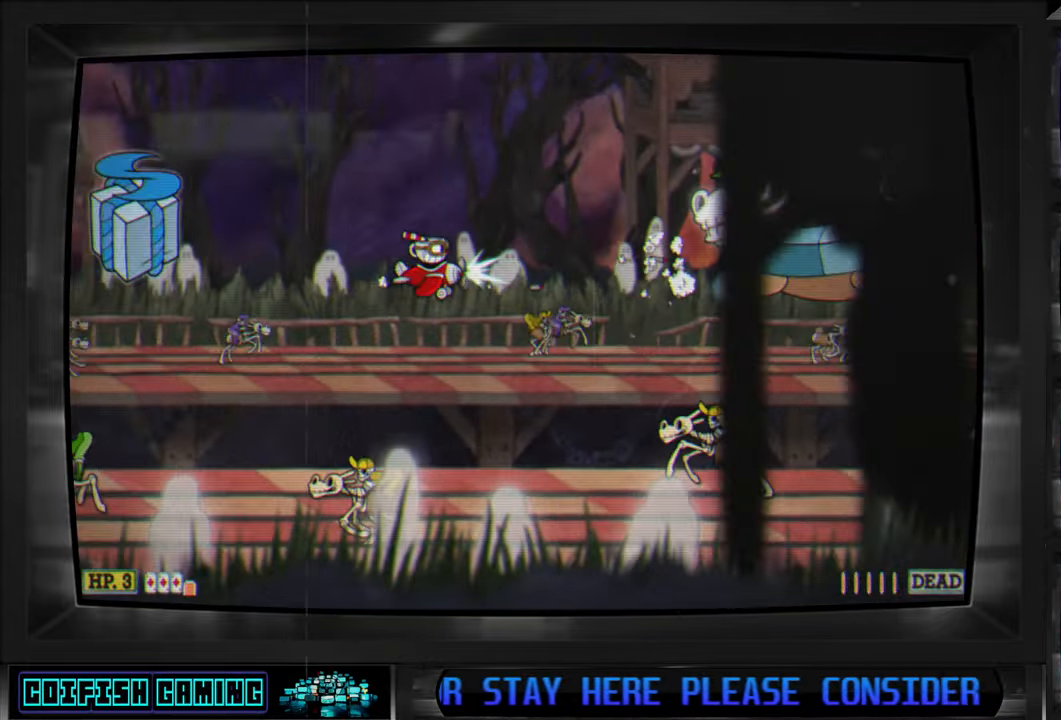
{"buttons": ["X"], "left_stick": "center", "right_stick": "center", "events": []}
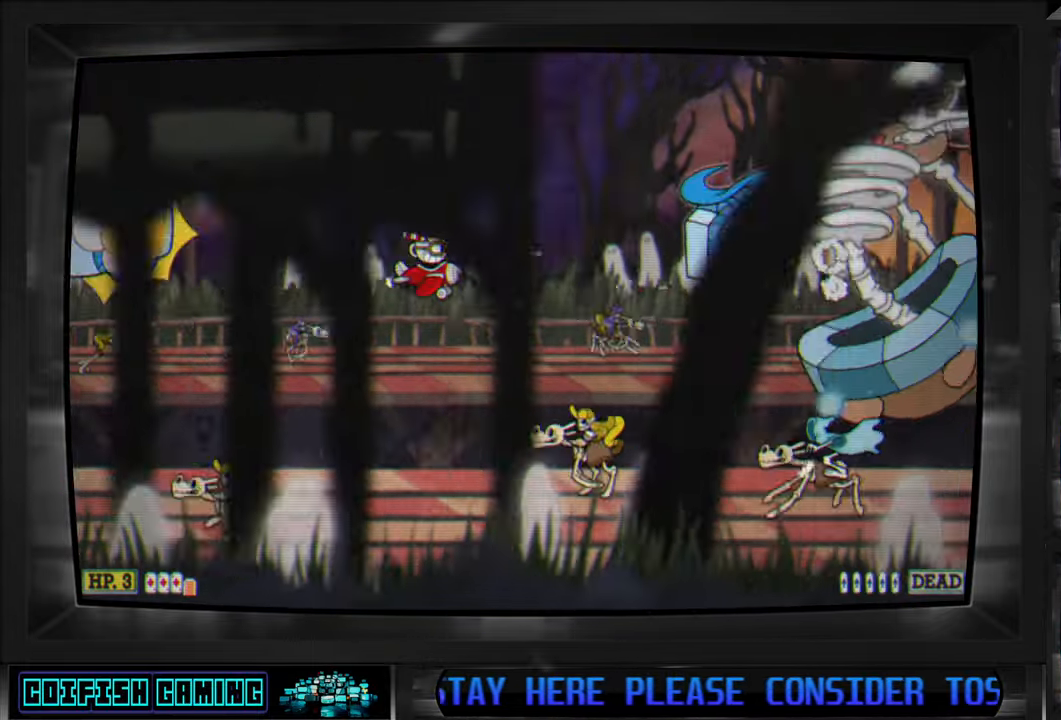
{"buttons": ["X"], "left_stick": "center", "right_stick": "center", "events": []}
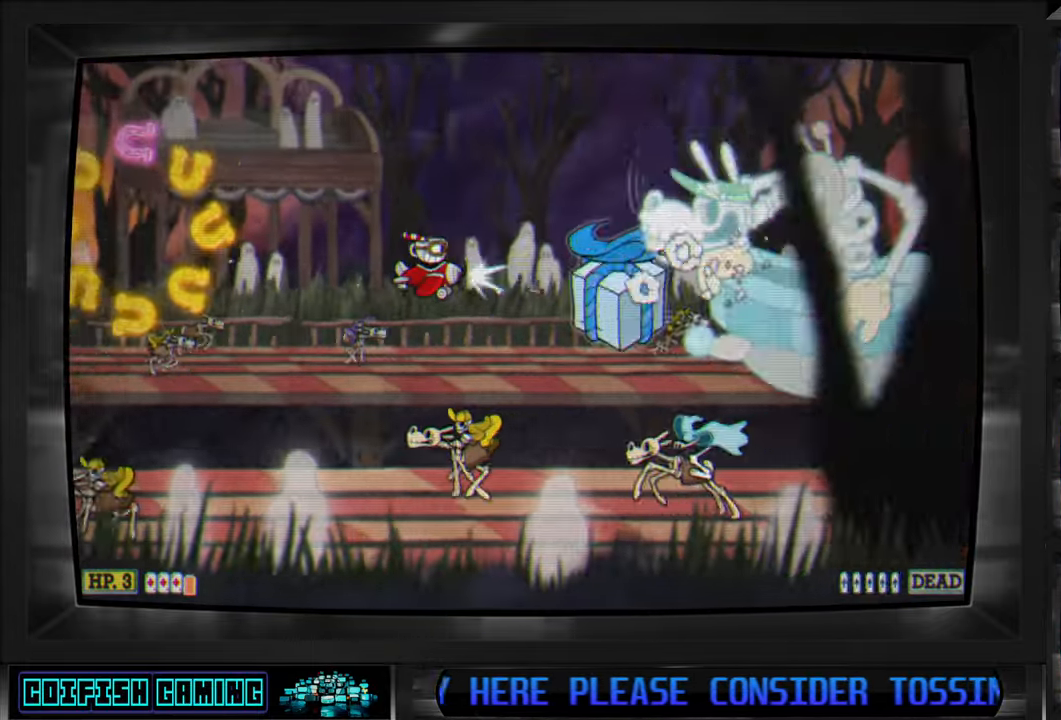
{"buttons": ["Y", "DPAD_LEFT"], "left_stick": "center", "right_stick": "center", "events": [[267, "DPAD_LEFT", "down"], [333, "X", "up"], [417, "Y", "down"], [467, "DPAD_DOWN", "down"], [500, "DPAD_DOWN", "up"]]}
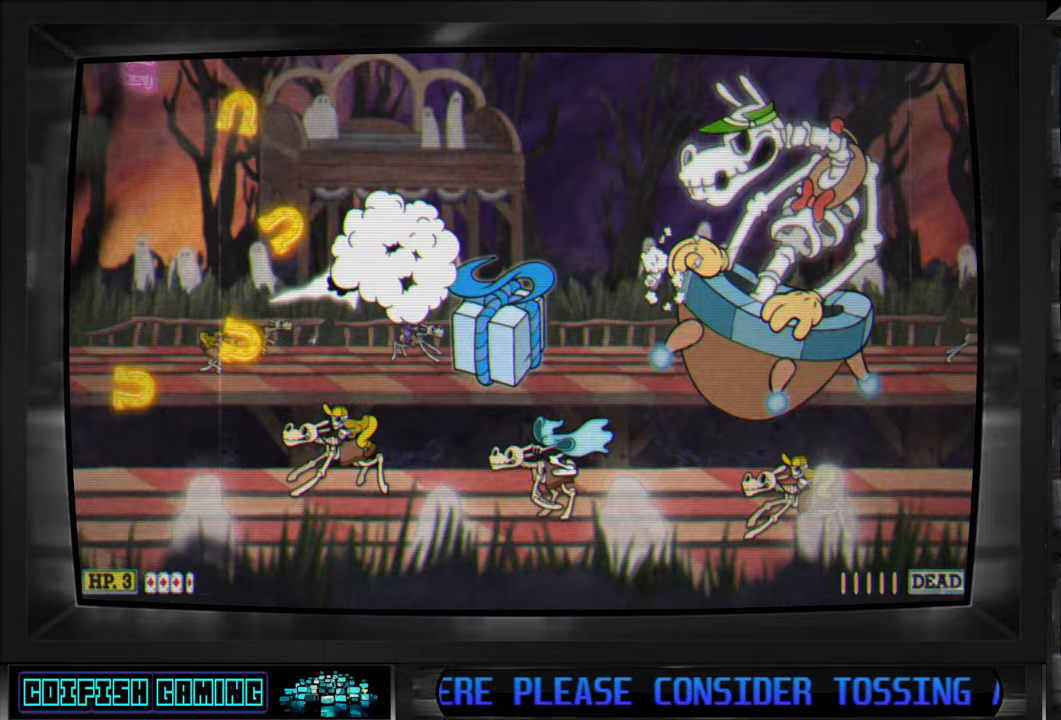
{"buttons": ["X", "DPAD_LEFT"], "left_stick": "center", "right_stick": "center"}
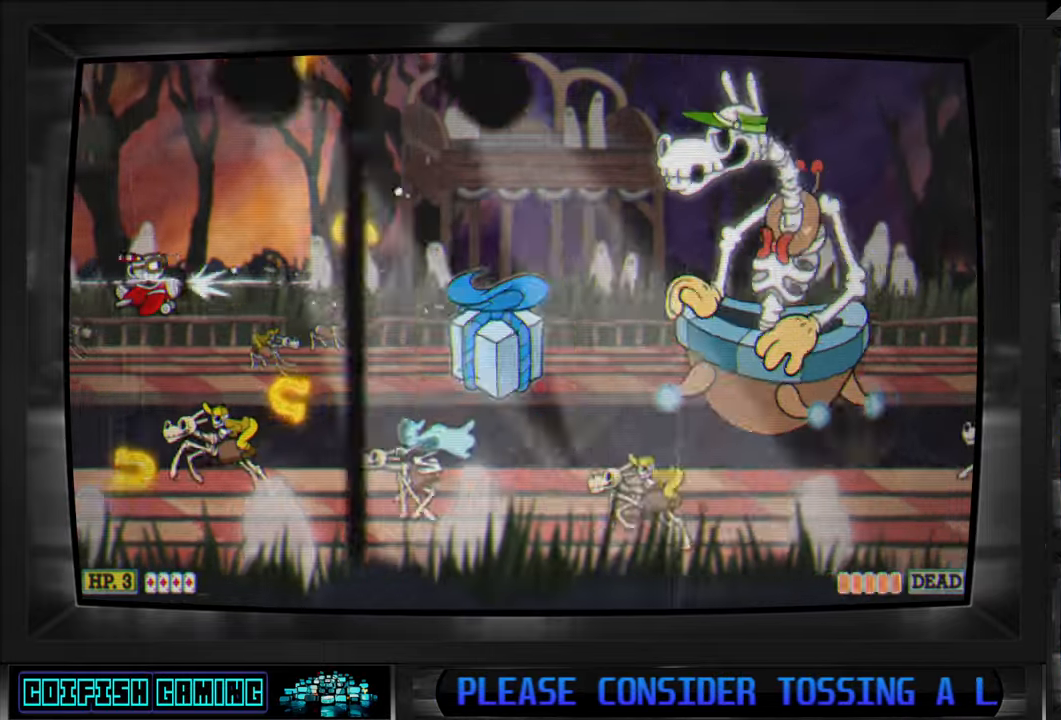
{"buttons": ["X"], "left_stick": "center", "right_stick": "center", "events": [[117, "DPAD_LEFT", "up"], [183, "DPAD_RIGHT", "down"], [217, "DPAD_UP", "down"], [267, "DPAD_RIGHT", "up"], [300, "DPAD_UP", "up"]]}
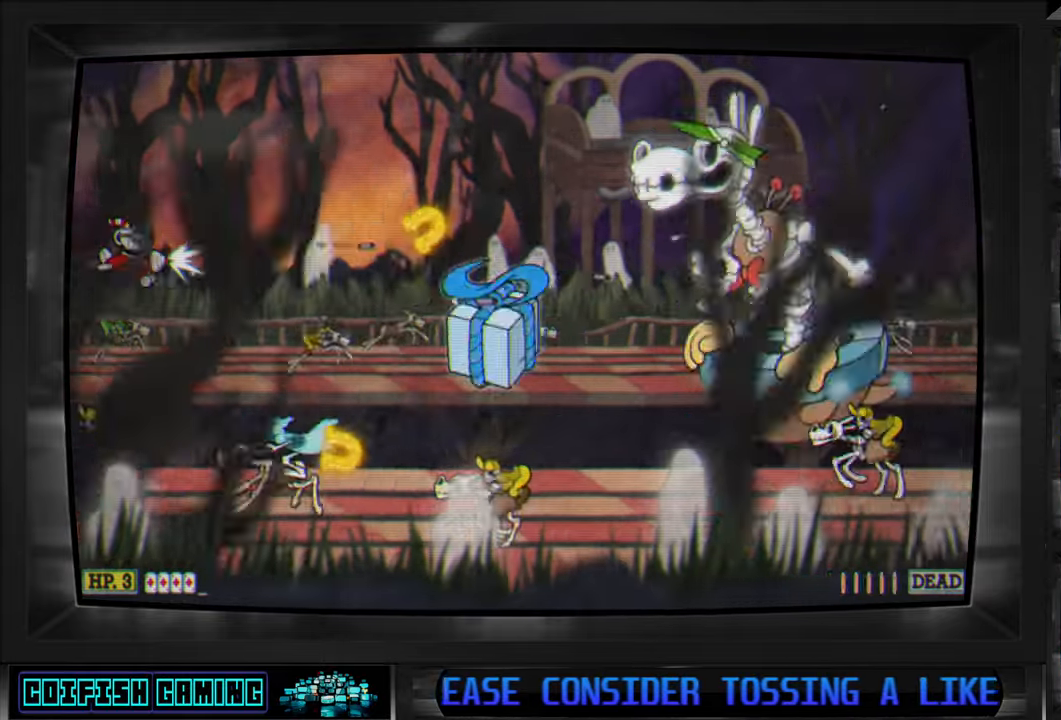
{"buttons": ["X", "DPAD_RIGHT"], "left_stick": "center", "right_stick": "center", "events": [[33, "DPAD_UP", "down"], [167, "DPAD_UP", "up"], [217, "DPAD_UP", "down"], [233, "DPAD_RIGHT", "down"], [233, "DPAD_UP", "up"]]}
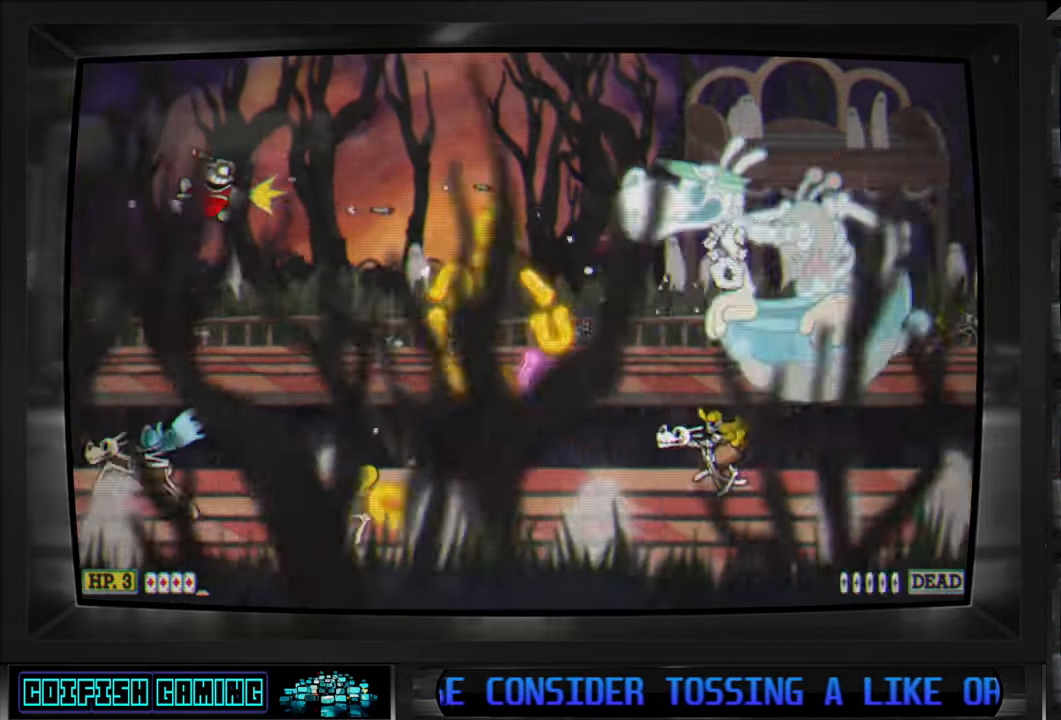
{"buttons": ["X", "DPAD_RIGHT"], "left_stick": "center", "right_stick": "center", "events": [[50, "DPAD_RIGHT", "up"], [233, "DPAD_UP", "down"], [317, "DPAD_RIGHT", "down"], [400, "DPAD_UP", "up"]]}
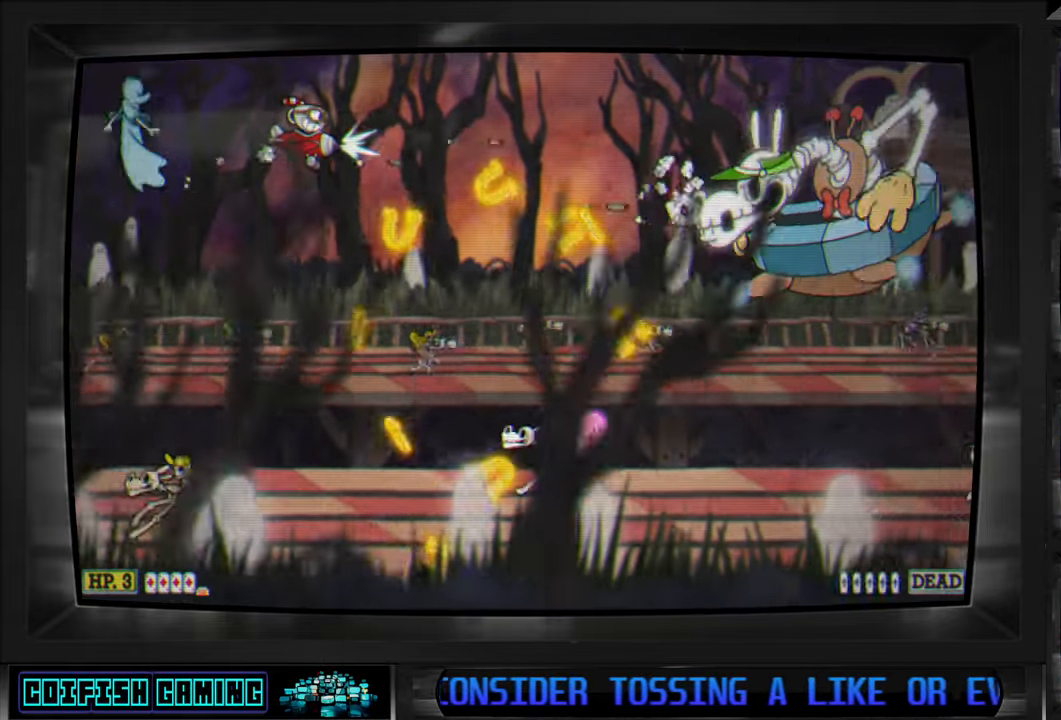
{"buttons": ["X"], "left_stick": "center", "right_stick": "center", "events": [[17, "DPAD_UP", "down"], [83, "DPAD_UP", "up"], [133, "DPAD_RIGHT", "up"], [317, "DPAD_RIGHT", "down"], [333, "DPAD_UP", "down"], [367, "DPAD_UP", "up"], [433, "DPAD_RIGHT", "up"]]}
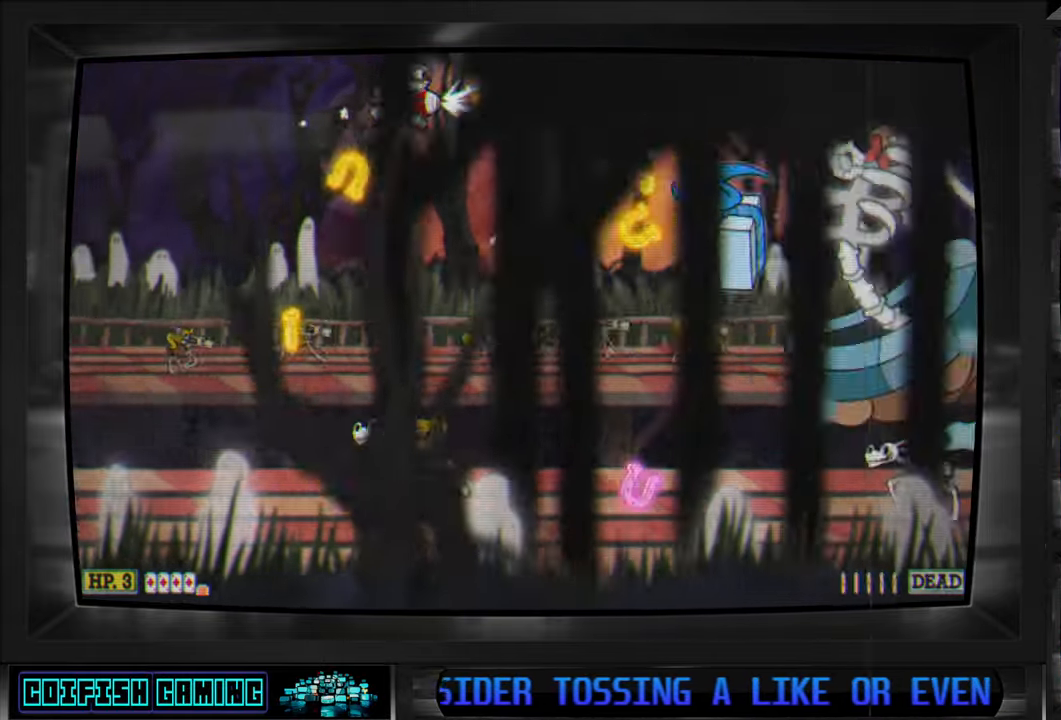
{"buttons": ["X", "DPAD_DOWN"], "left_stick": "center", "right_stick": "center", "events": [[317, "DPAD_DOWN", "down"]]}
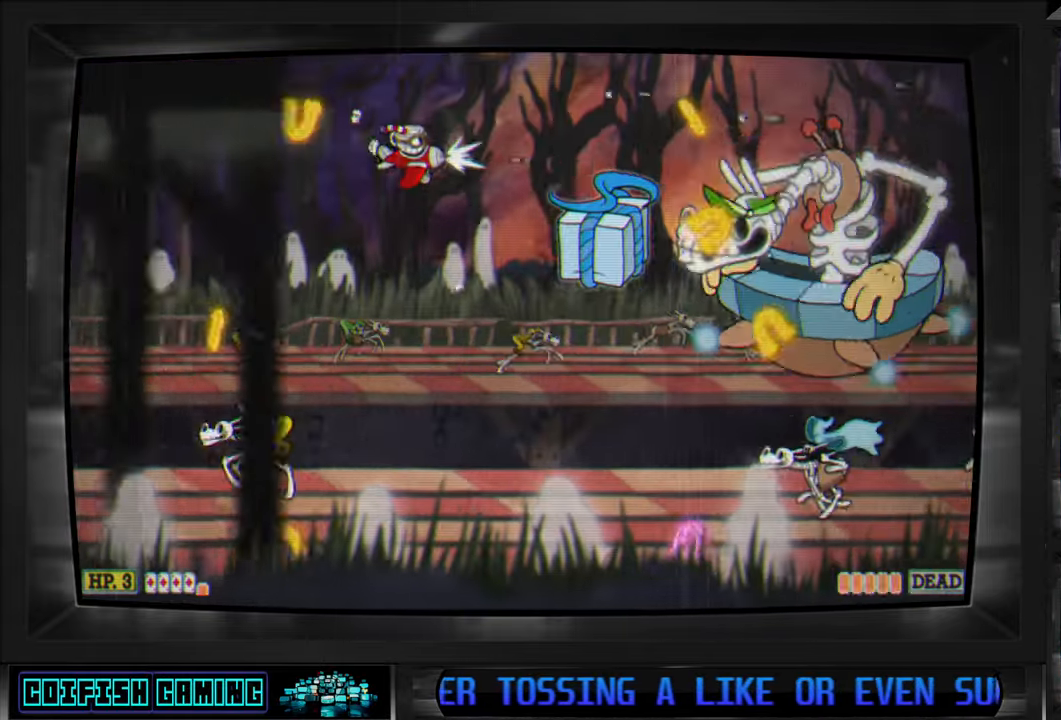
{"buttons": ["X"], "left_stick": "center", "right_stick": "center", "events": [[33, "DPAD_LEFT", "down"], [67, "DPAD_DOWN", "up"], [167, "DPAD_DOWN", "down"], [233, "DPAD_DOWN", "up"], [500, "DPAD_LEFT", "up"]]}
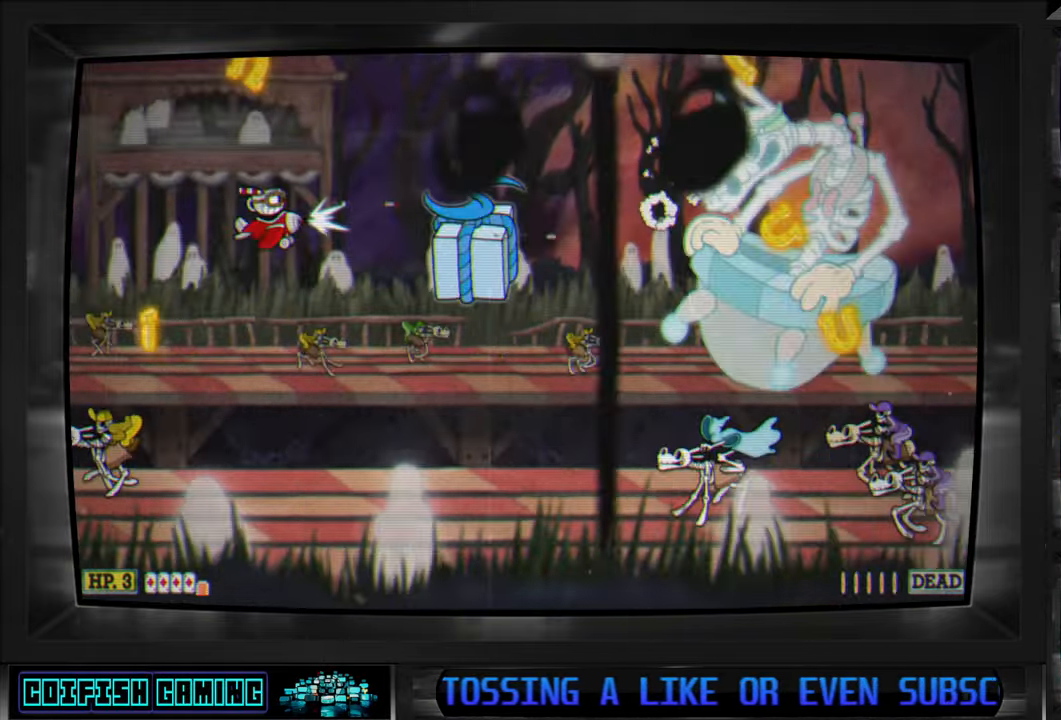
{"buttons": ["X"], "left_stick": "center", "right_stick": "center", "events": [[133, "DPAD_LEFT", "down"], [333, "DPAD_LEFT", "up"]]}
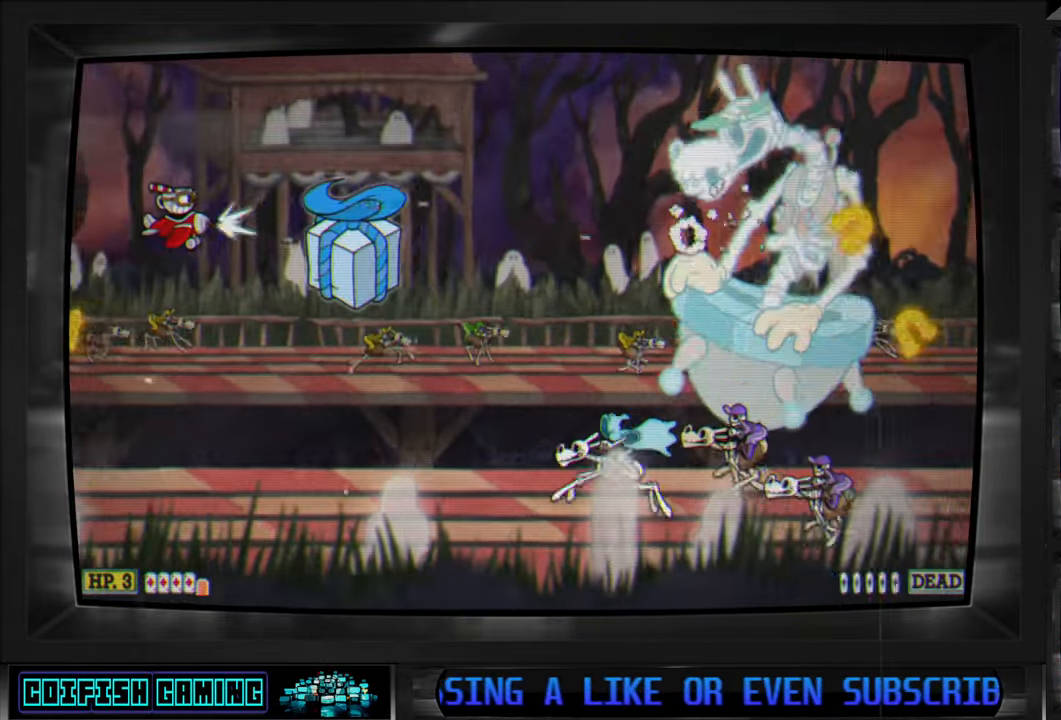
{"buttons": ["X", "DPAD_UP", "DPAD_RIGHT"], "left_stick": "center", "right_stick": "center", "events": [[50, "DPAD_DOWN", "down"], [50, "DPAD_LEFT", "down"], [167, "DPAD_LEFT", "up"], [183, "DPAD_DOWN", "up"], [250, "DPAD_LEFT", "down"], [283, "DPAD_UP", "down"], [450, "DPAD_LEFT", "up"], [500, "DPAD_RIGHT", "down"]]}
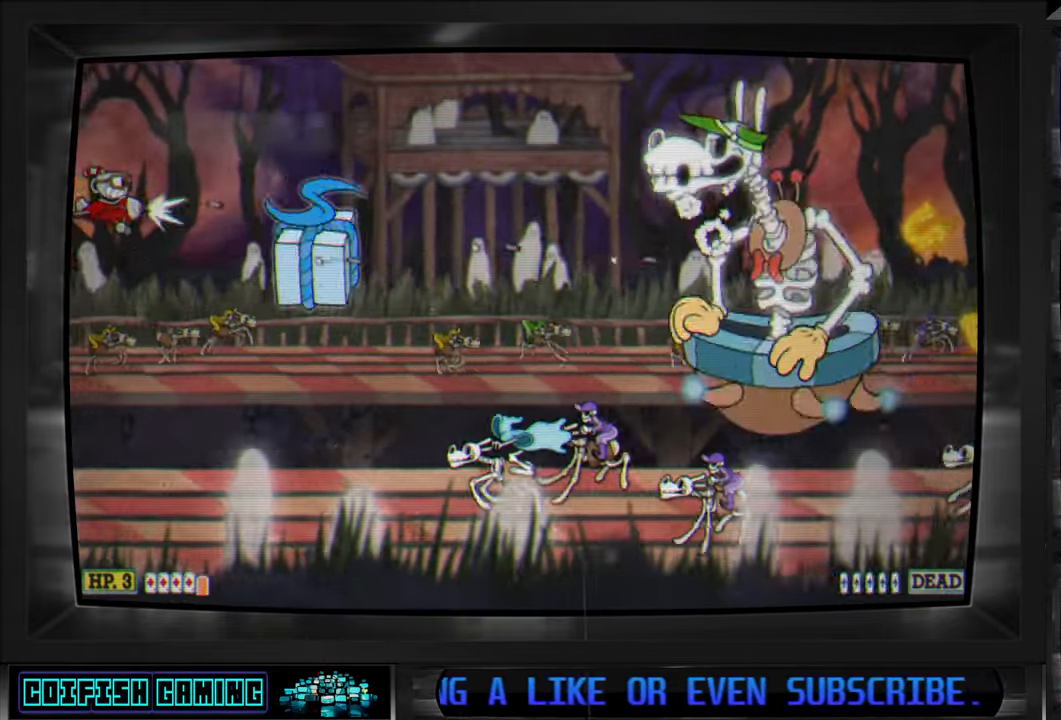
{"buttons": ["X"], "left_stick": "center", "right_stick": "center", "events": [[67, "DPAD_RIGHT", "up"], [67, "DPAD_UP", "up"], [300, "DPAD_LEFT", "down"], [333, "DPAD_UP", "down"], [433, "DPAD_UP", "up"], [467, "DPAD_LEFT", "up"]]}
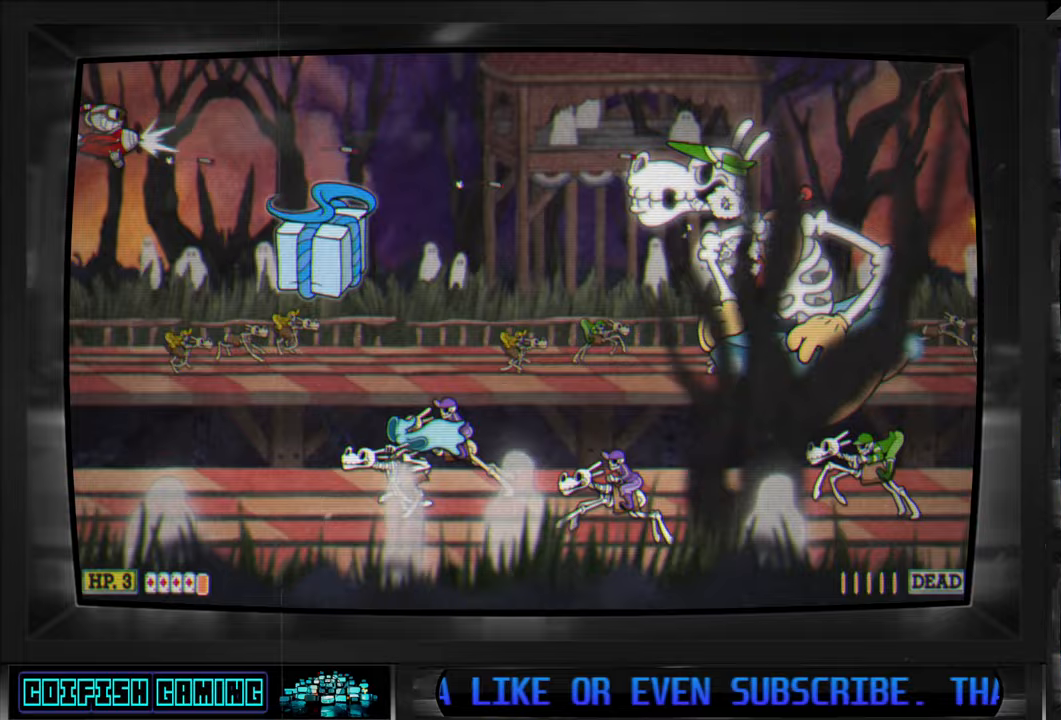
{"buttons": ["X"], "left_stick": "center", "right_stick": "center", "events": []}
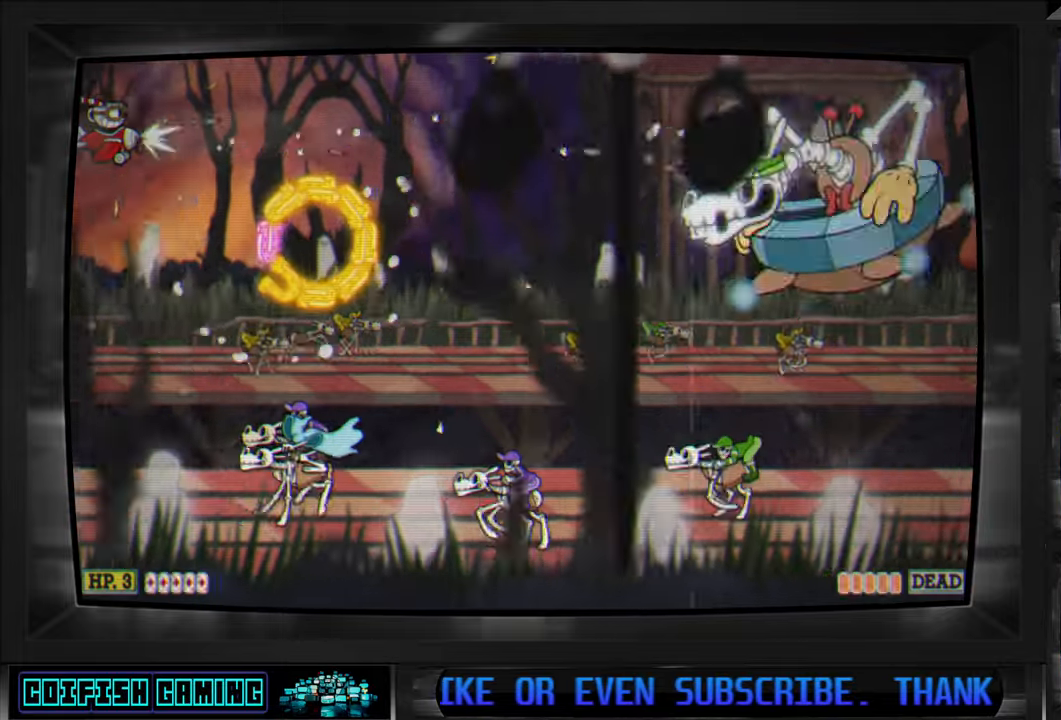
{"buttons": ["Y", "DPAD_RIGHT"], "left_stick": "center", "right_stick": "center", "events": [[50, "DPAD_UP", "down"], [67, "DPAD_LEFT", "down"], [167, "DPAD_LEFT", "up"], [183, "DPAD_UP", "up"], [300, "DPAD_RIGHT", "down"], [400, "X", "up"], [500, "Y", "down"]]}
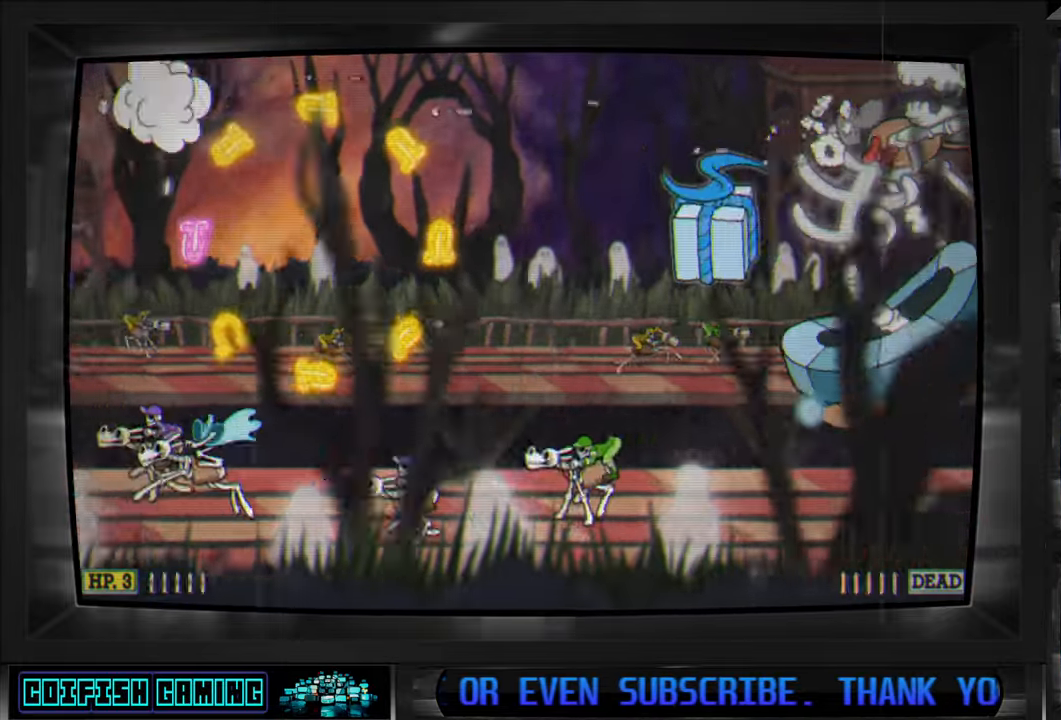
{"buttons": ["X", "DPAD_DOWN"], "left_stick": "center", "right_stick": "center", "events": [[50, "DPAD_RIGHT", "up"], [183, "DPAD_RIGHT", "down"], [200, "DPAD_UP", "down"], [250, "DPAD_UP", "up"], [350, "DPAD_RIGHT", "up"], [350, "Y", "up"], [400, "DPAD_DOWN", "down"], [467, "X", "down"]]}
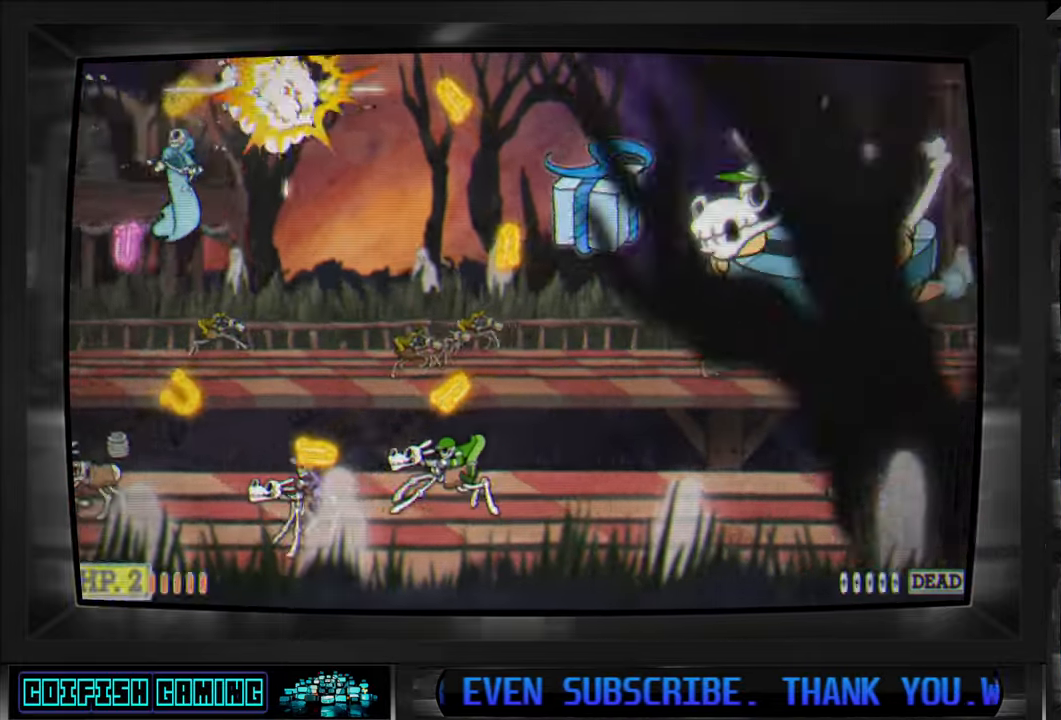
{"buttons": ["X", "DPAD_DOWN", "DPAD_RIGHT"], "left_stick": "center", "right_stick": "center", "events": [[100, "DPAD_DOWN", "up"], [167, "DPAD_RIGHT", "down"], [300, "DPAD_DOWN", "down"], [317, "DPAD_RIGHT", "up"], [500, "DPAD_RIGHT", "down"]]}
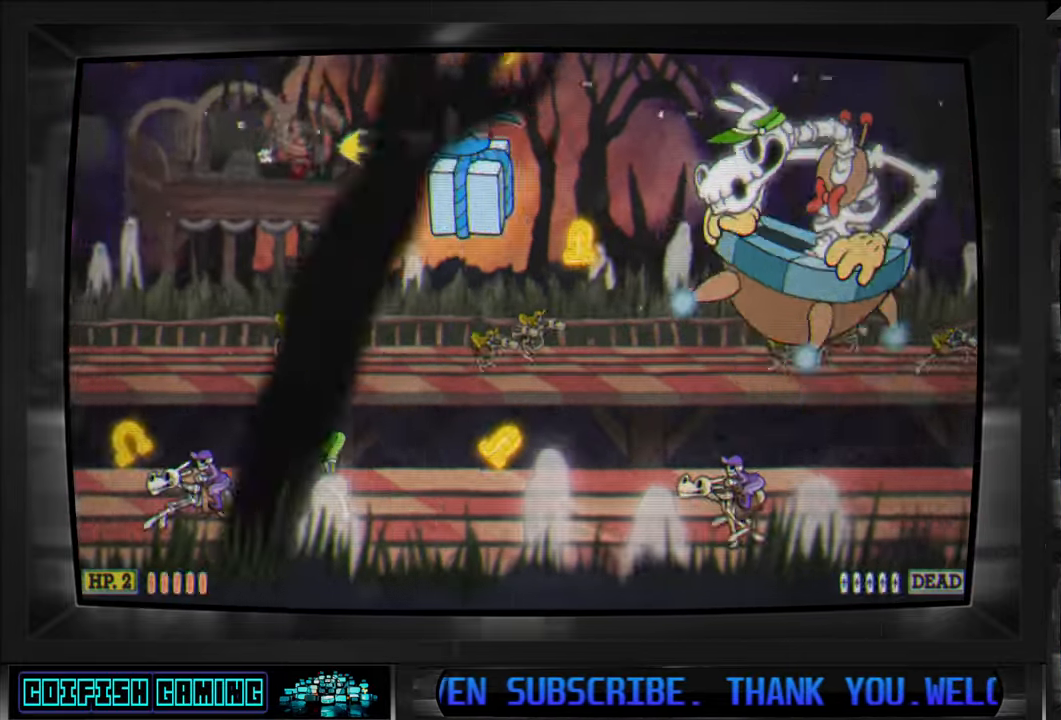
{"buttons": ["X", "DPAD_RIGHT"], "left_stick": "center", "right_stick": "center", "events": [[33, "DPAD_RIGHT", "up"], [267, "DPAD_DOWN", "up"], [433, "DPAD_RIGHT", "down"]]}
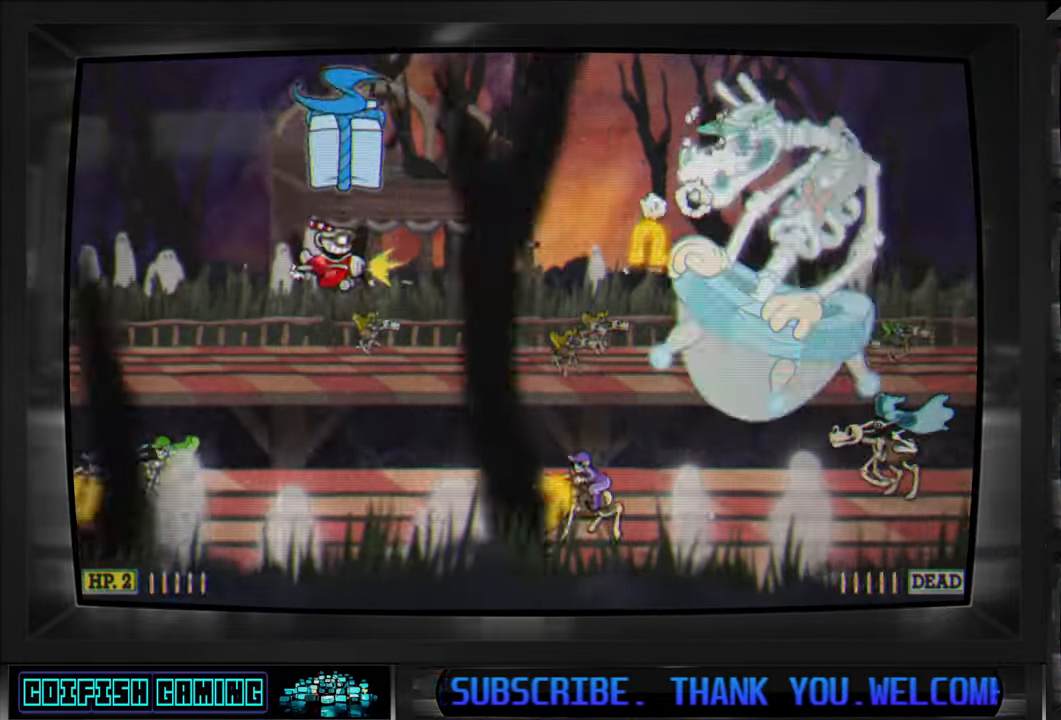
{"buttons": ["X"], "left_stick": "center", "right_stick": "center", "events": [[17, "DPAD_RIGHT", "up"], [100, "DPAD_DOWN", "down"], [133, "DPAD_DOWN", "up"], [333, "DPAD_DOWN", "down"], [383, "DPAD_DOWN", "up"]]}
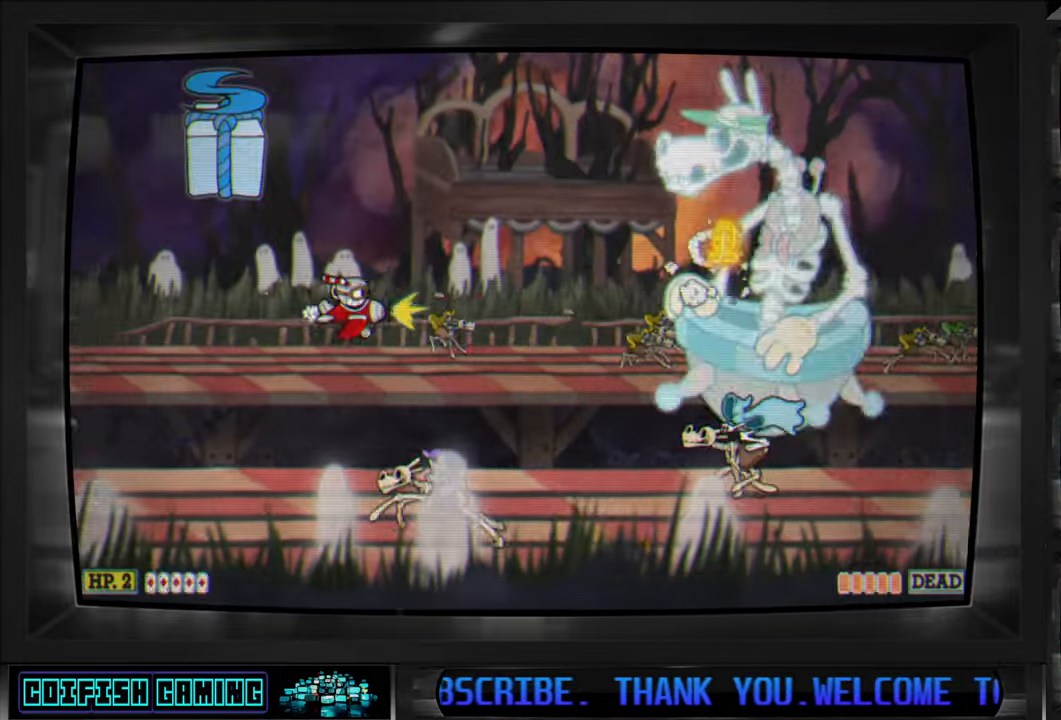
{"buttons": ["X"], "left_stick": "center", "right_stick": "center", "events": []}
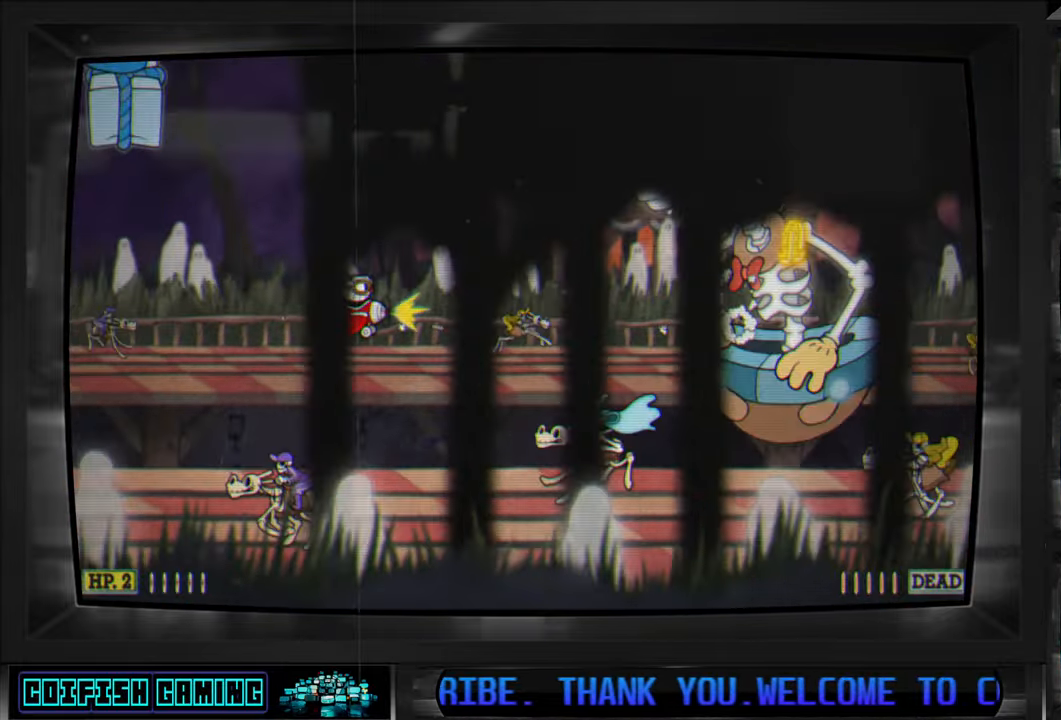
{"buttons": ["X"], "left_stick": "center", "right_stick": "center", "events": [[83, "DPAD_LEFT", "down"], [267, "DPAD_LEFT", "up"], [367, "DPAD_LEFT", "down"], [417, "DPAD_UP", "down"], [467, "DPAD_LEFT", "up"], [467, "DPAD_UP", "up"]]}
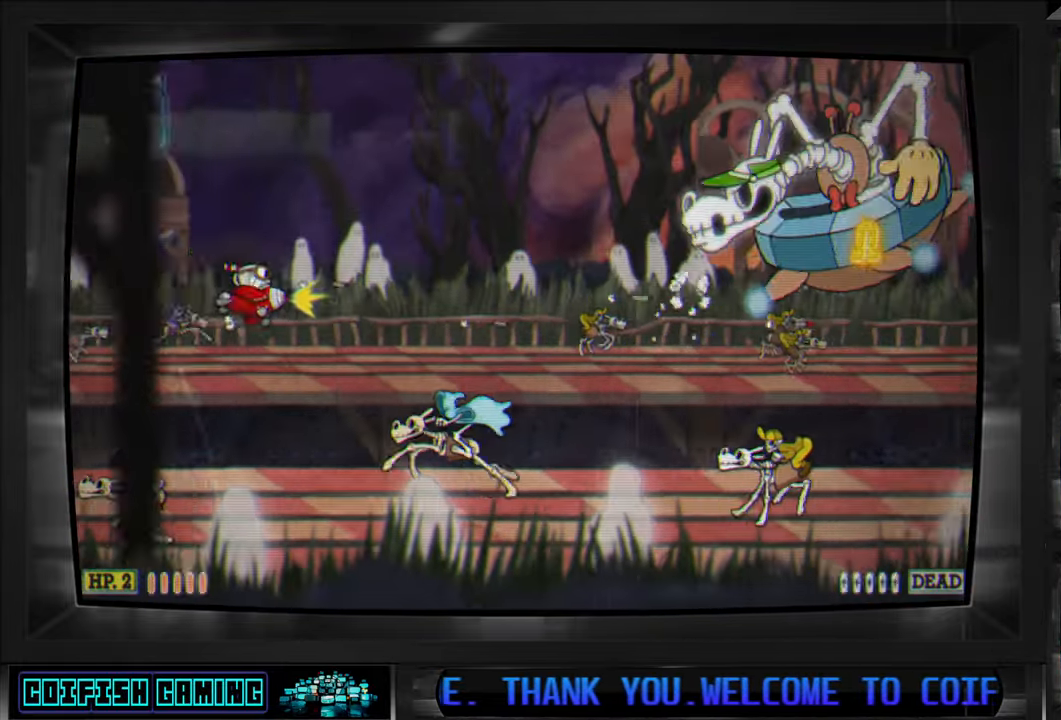
{"buttons": ["X", "DPAD_RIGHT"], "left_stick": "center", "right_stick": "center", "events": [[33, "DPAD_RIGHT", "down"], [50, "DPAD_UP", "down"], [317, "DPAD_UP", "up"]]}